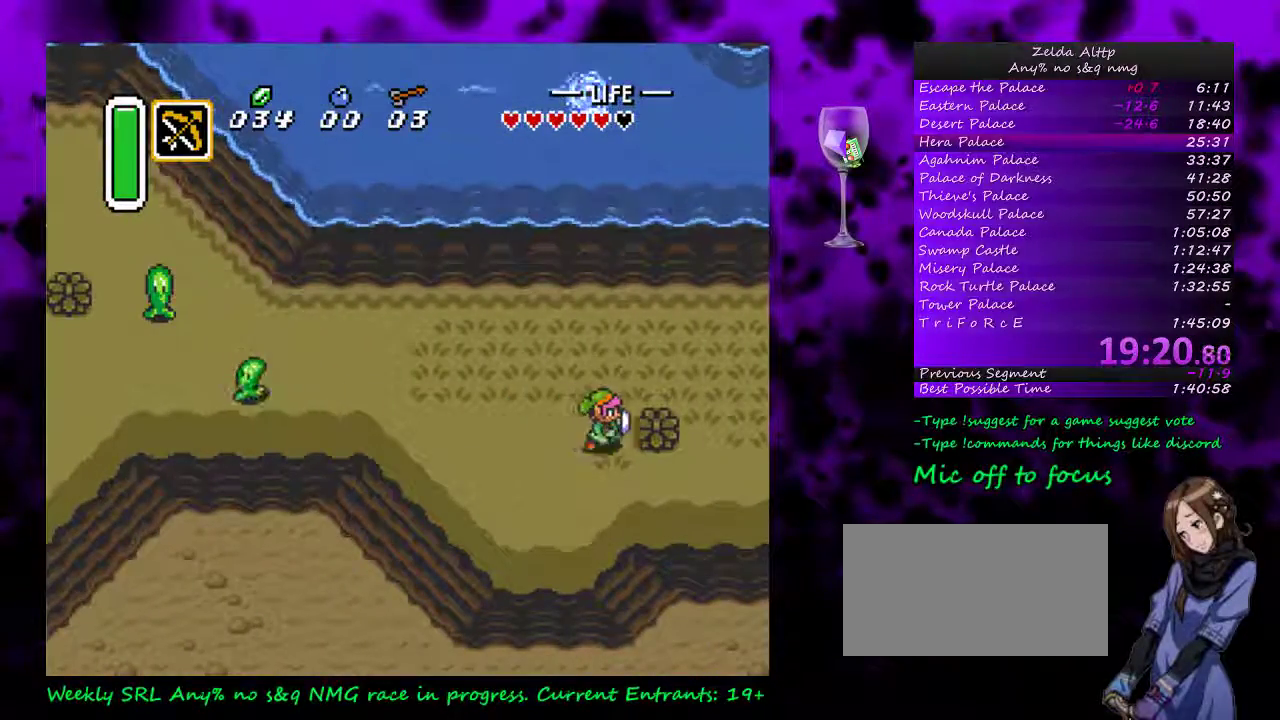
Gameplay with a controller (Nintendo layout); each line is a JSON object with the inputs held at the frame after it. "events" lists button and stick changes between this image and that frame as [ms after this image, input, new state], when the widget could be followed in between. Not read: L1 L3 R1 R3.
{"buttons": ["B", "DPAD_UP", "DPAD_RIGHT"], "events": [[117, "B", "down"], [133, "DPAD_UP", "down"]]}
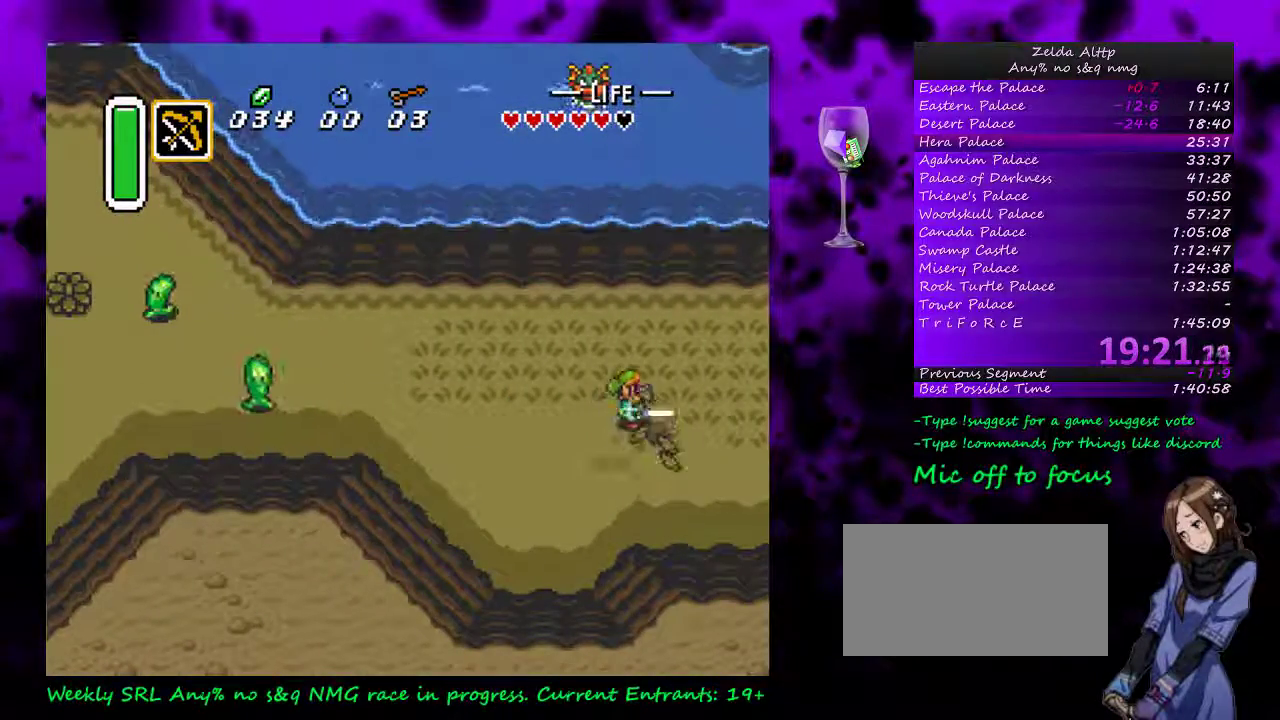
{"buttons": ["B", "DPAD_UP", "DPAD_RIGHT"], "events": []}
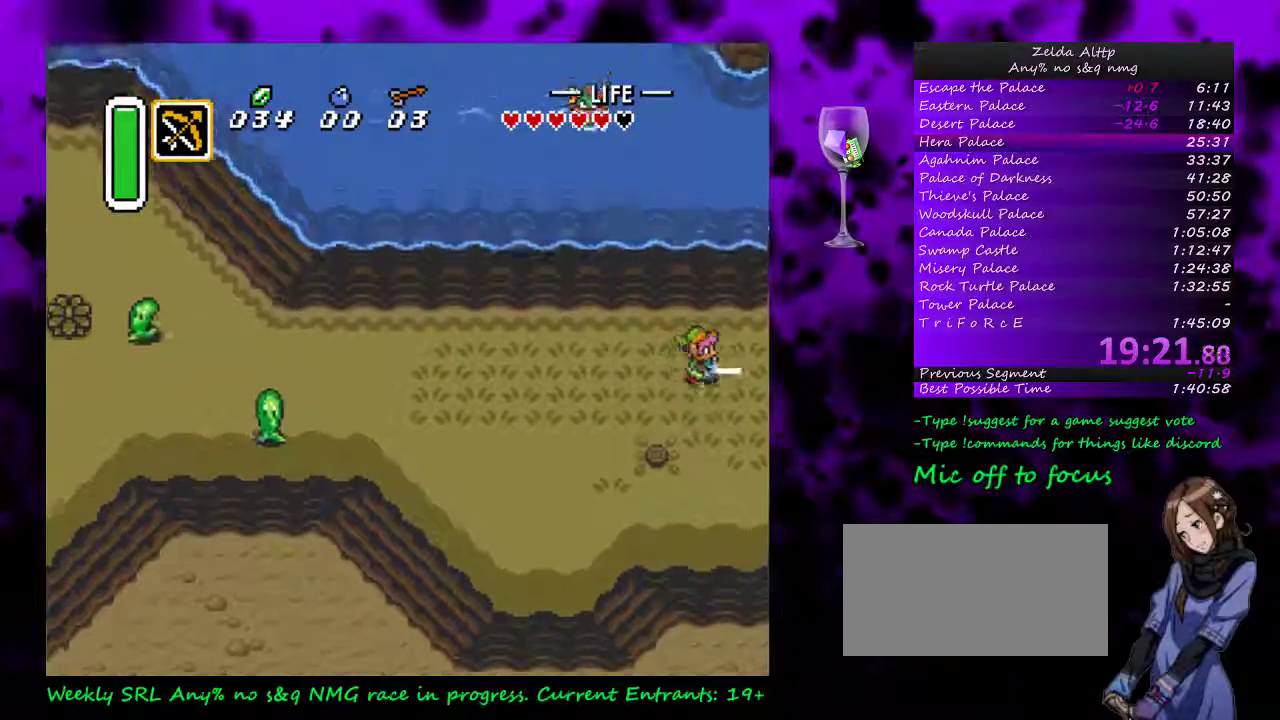
{"buttons": ["B", "DPAD_UP"], "events": [[483, "DPAD_RIGHT", "up"]]}
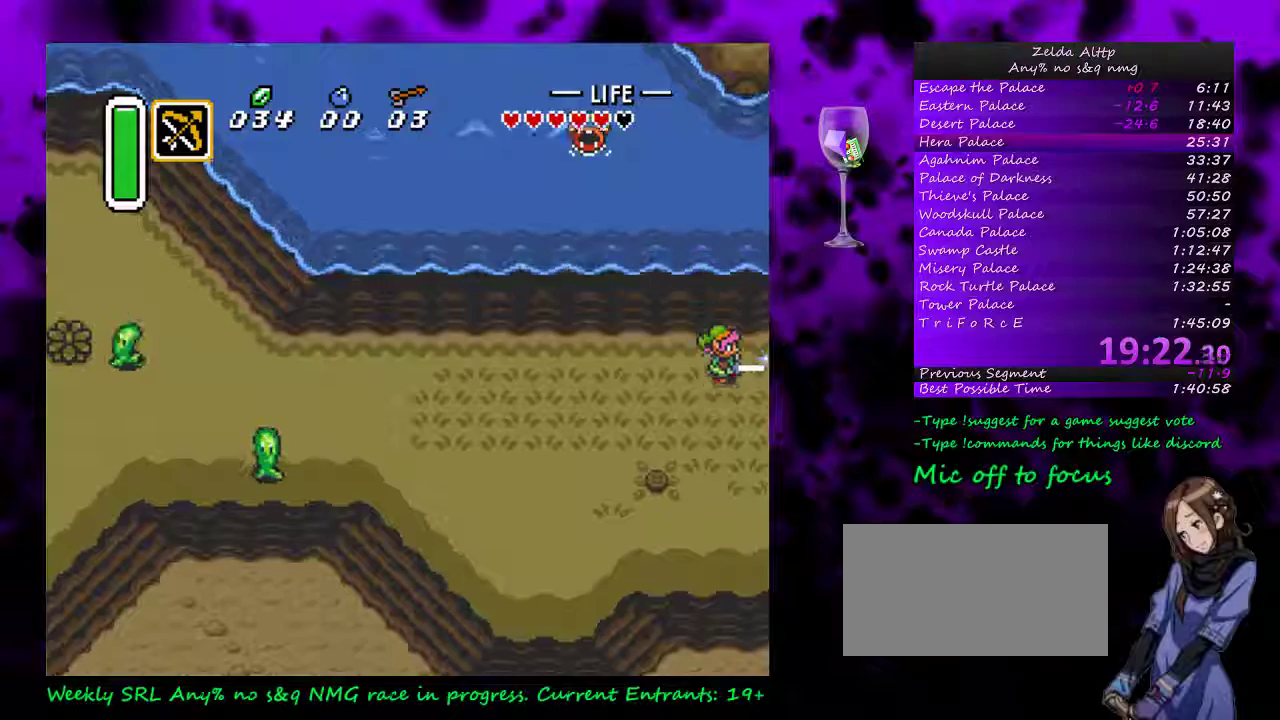
{"buttons": ["B", "DPAD_UP", "DPAD_RIGHT"], "events": [[200, "DPAD_RIGHT", "down"]]}
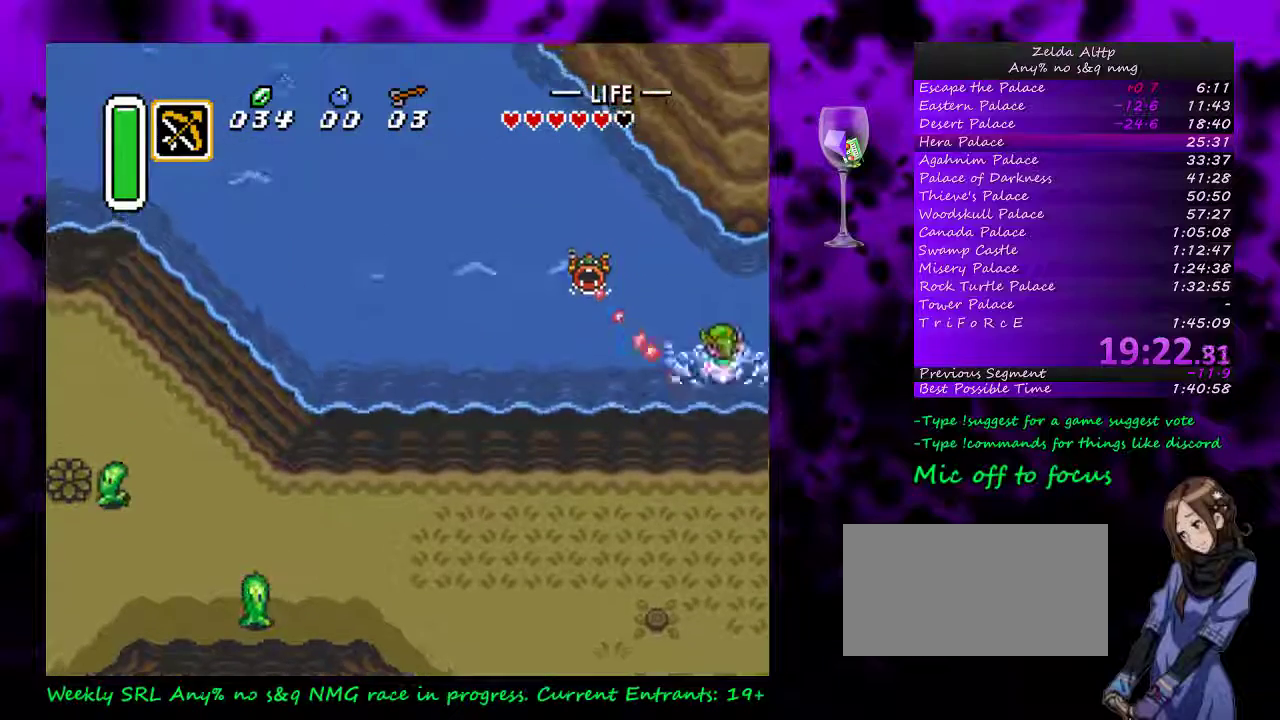
{"buttons": ["B", "DPAD_UP", "DPAD_RIGHT"], "events": []}
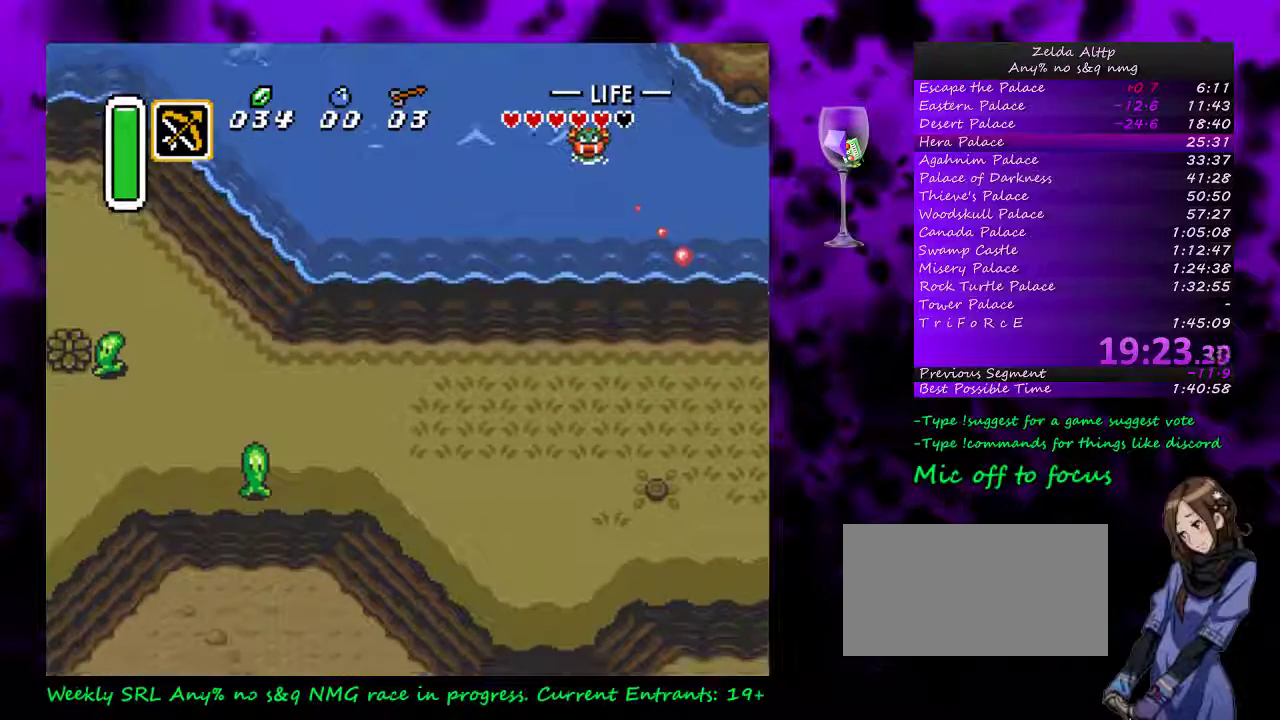
{"buttons": ["B", "DPAD_UP", "DPAD_RIGHT"], "events": []}
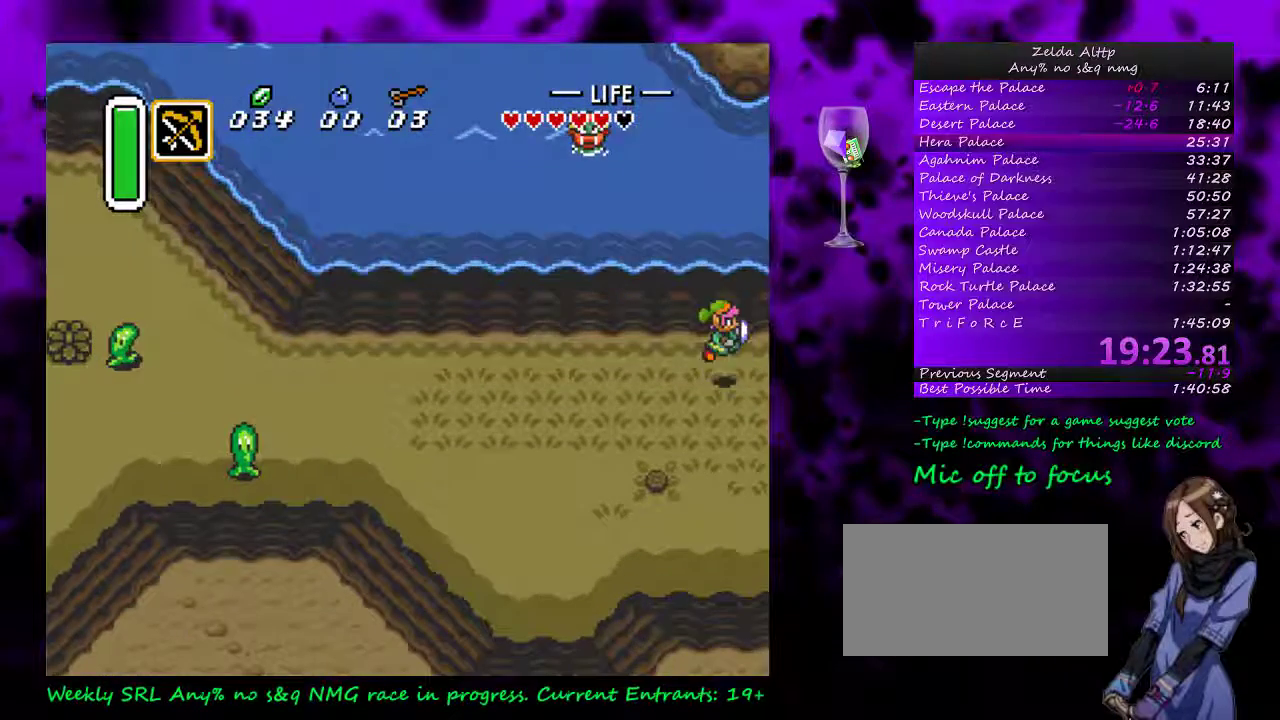
{"buttons": ["B", "DPAD_UP"], "events": [[367, "DPAD_RIGHT", "up"]]}
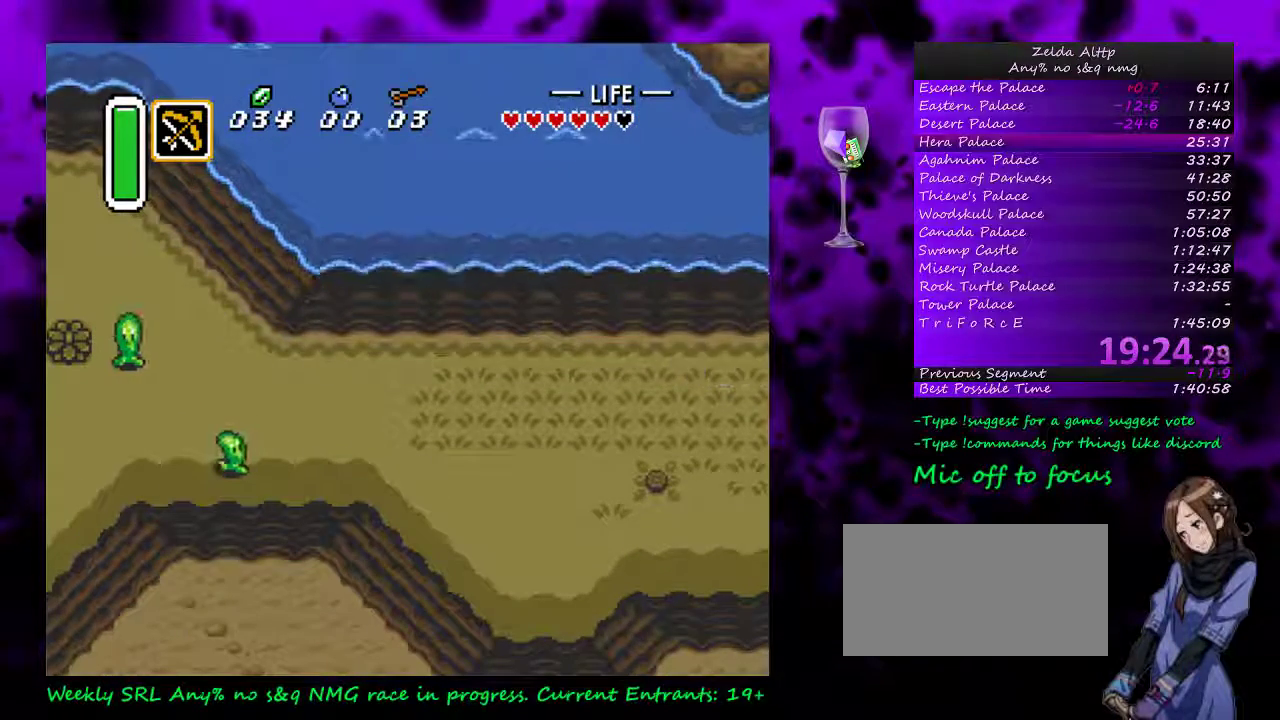
{"buttons": ["B", "DPAD_UP"], "events": []}
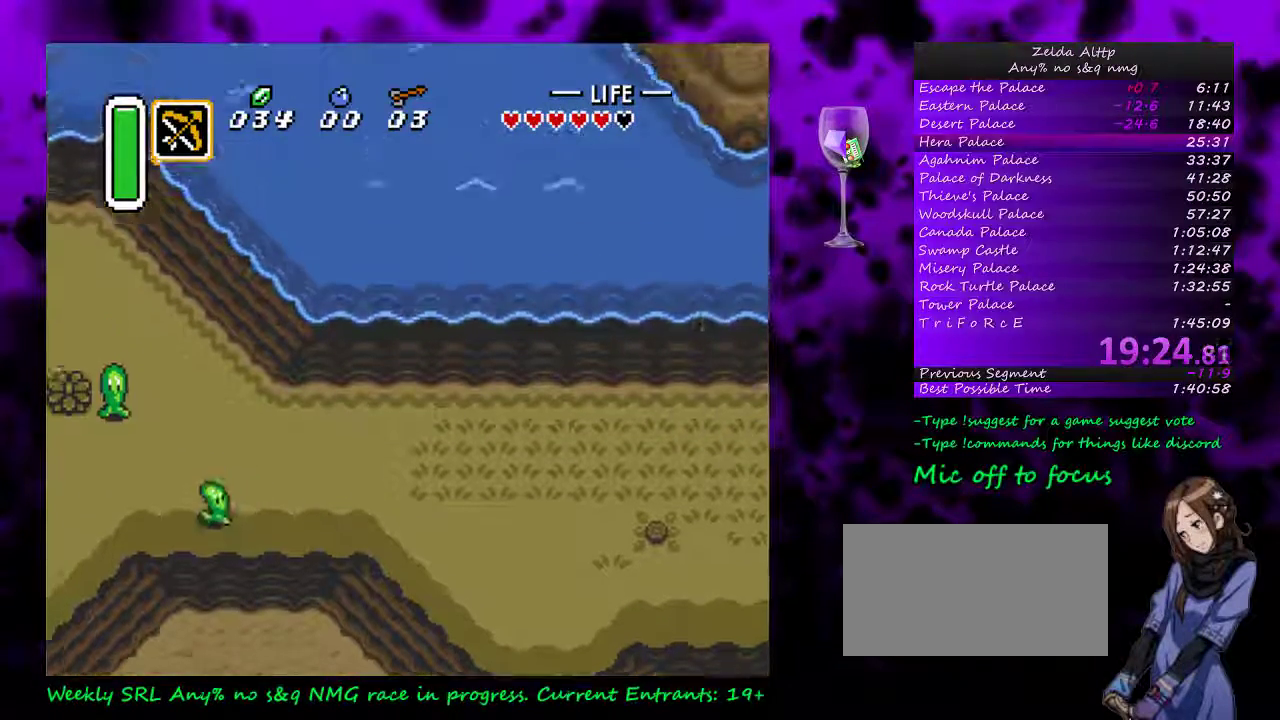
{"buttons": ["B", "DPAD_UP", "DPAD_RIGHT"], "events": [[83, "DPAD_RIGHT", "down"]]}
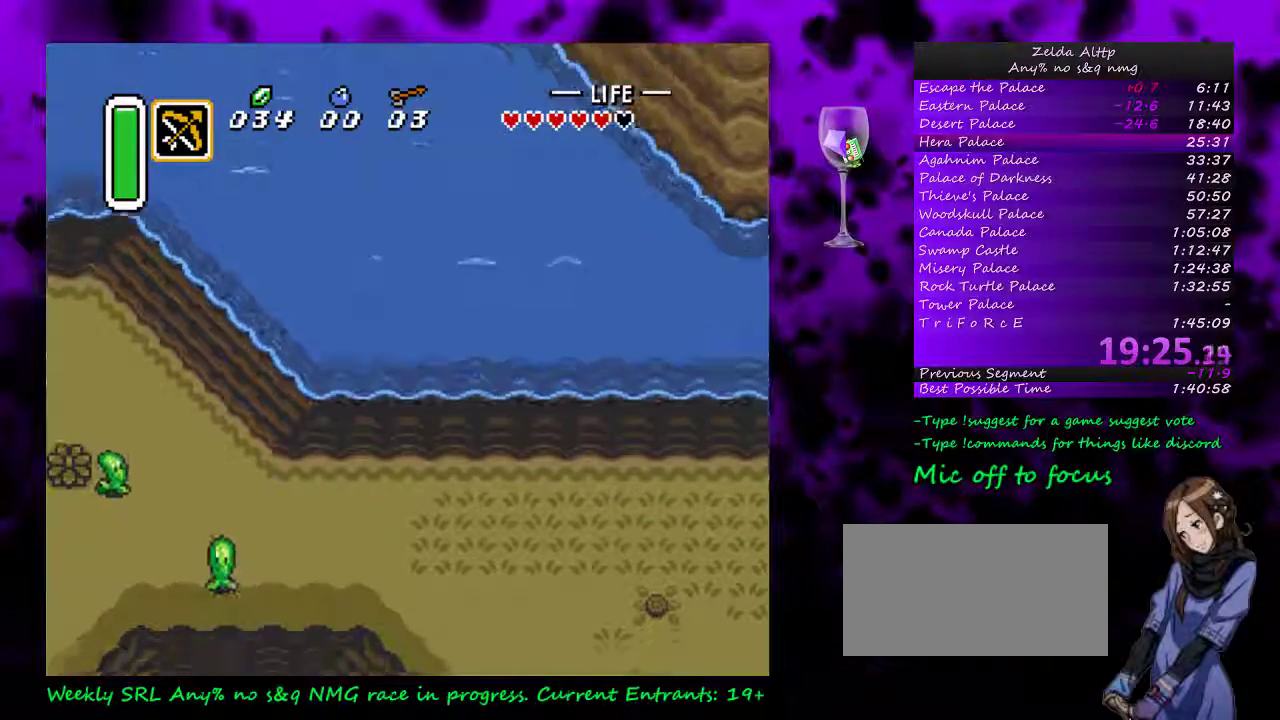
{"buttons": [], "events": [[233, "DPAD_RIGHT", "up"], [233, "DPAD_UP", "up"], [267, "B", "up"]]}
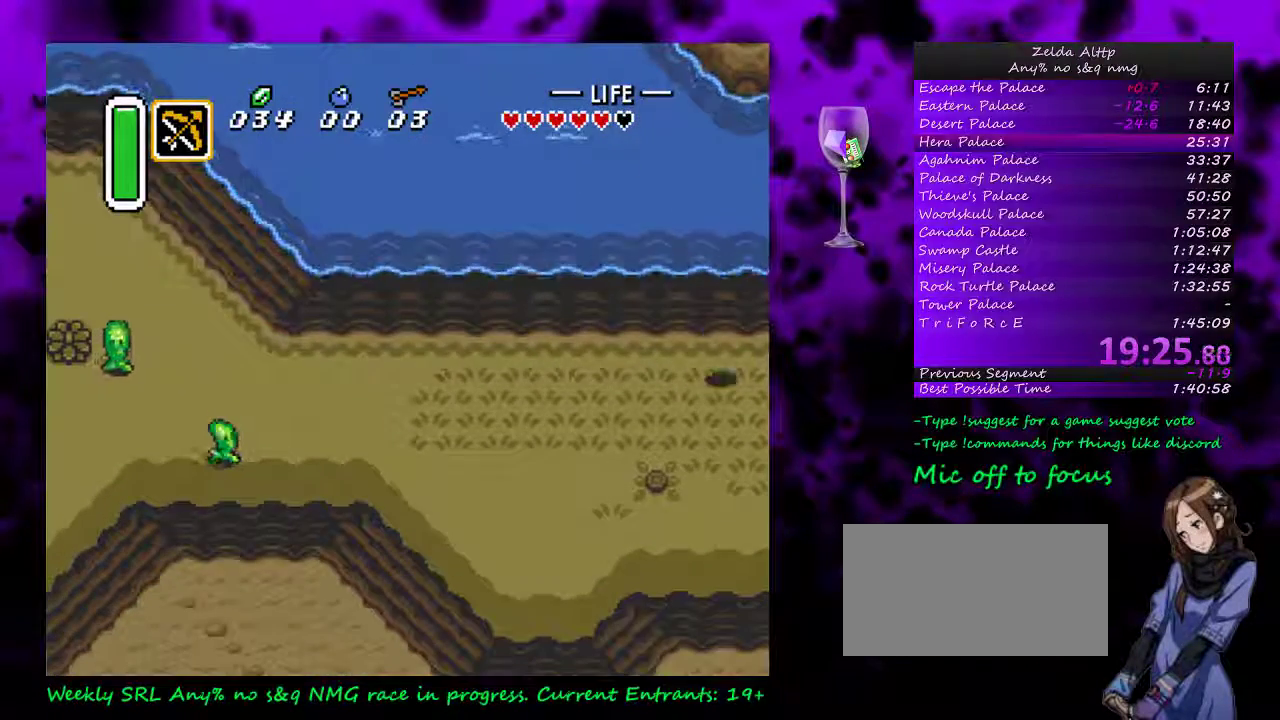
{"buttons": [], "events": [[300, "DPAD_LEFT", "down"], [367, "DPAD_LEFT", "up"]]}
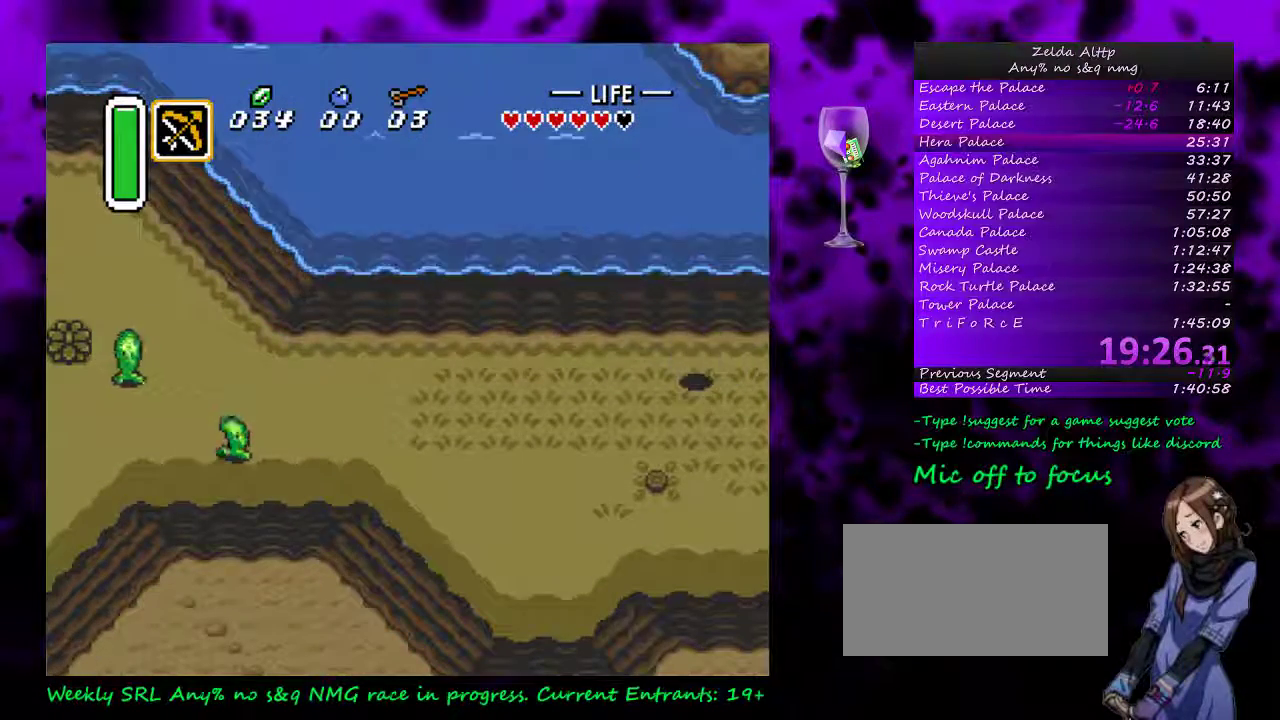
{"buttons": ["B"], "events": [[50, "DPAD_RIGHT", "down"], [117, "B", "down"], [150, "DPAD_RIGHT", "up"]]}
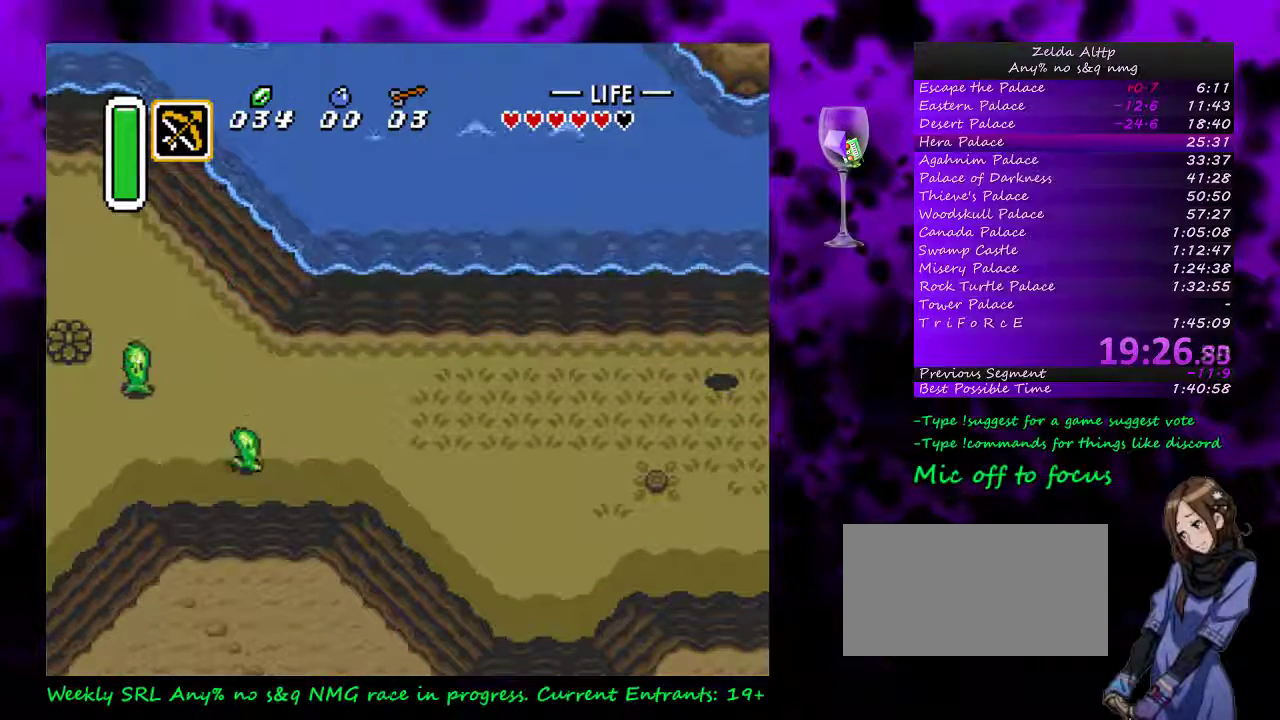
{"buttons": ["B", "DPAD_UP"], "events": [[133, "DPAD_UP", "down"]]}
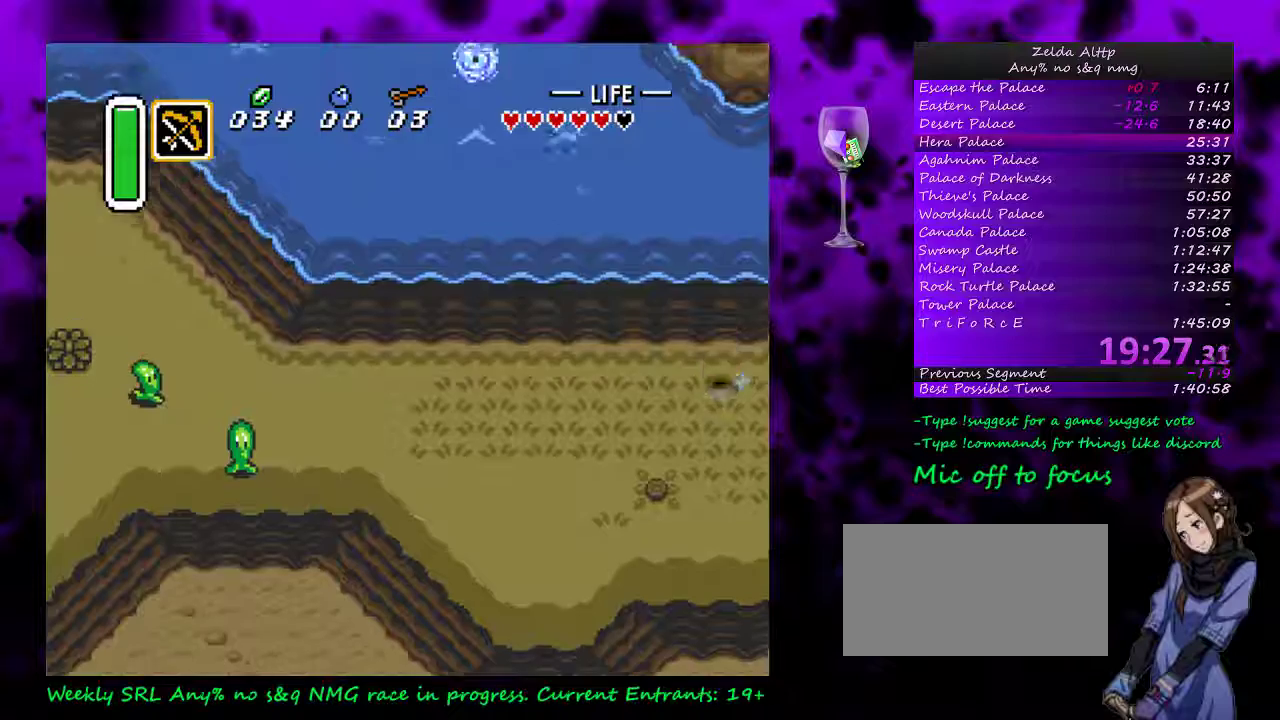
{"buttons": ["B", "DPAD_RIGHT"], "events": [[167, "DPAD_RIGHT", "down"], [233, "DPAD_UP", "up"]]}
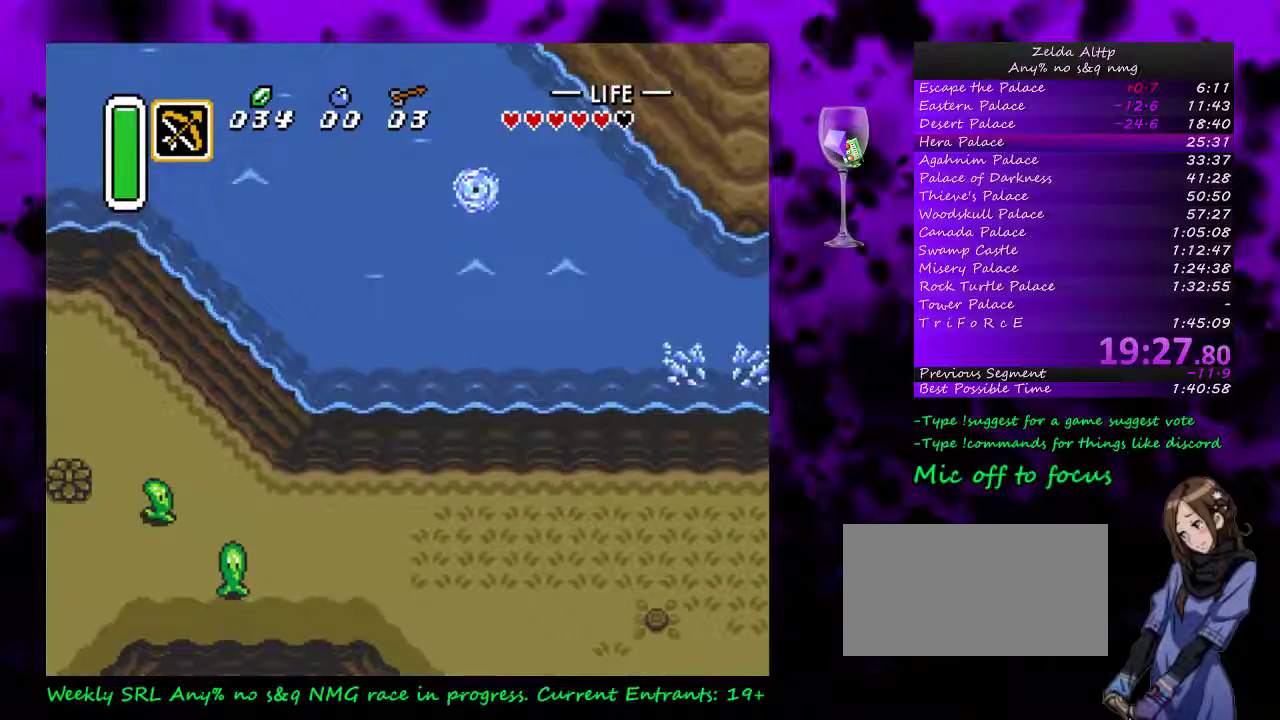
{"buttons": [], "events": [[367, "DPAD_RIGHT", "up"], [483, "B", "up"]]}
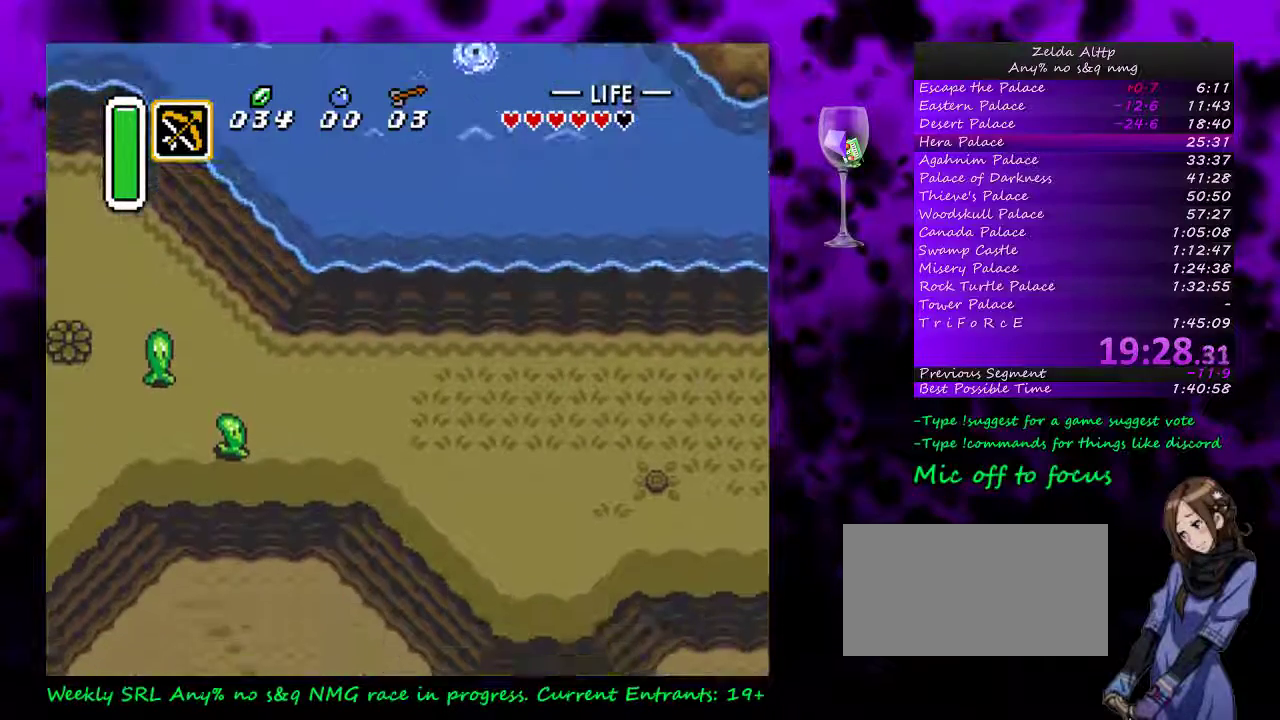
{"buttons": ["B"], "events": [[333, "B", "down"]]}
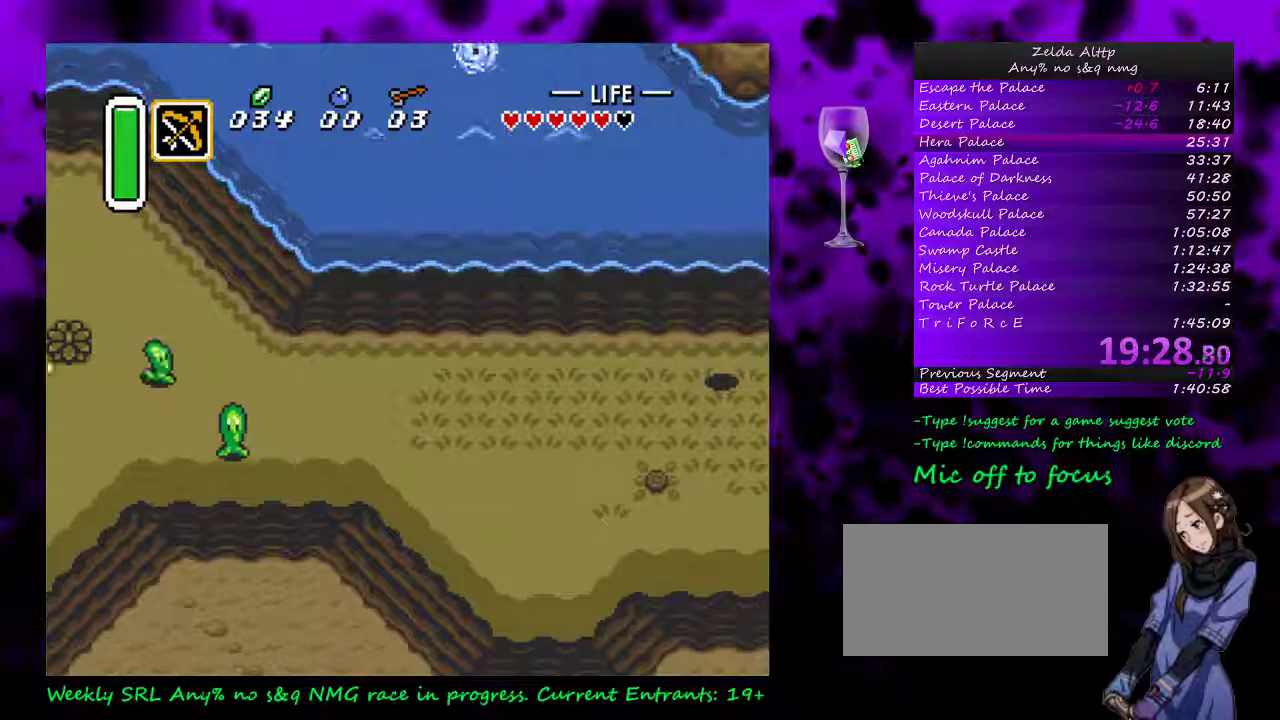
{"buttons": [], "events": [[267, "B", "up"], [333, "DPAD_LEFT", "down"], [417, "DPAD_LEFT", "up"]]}
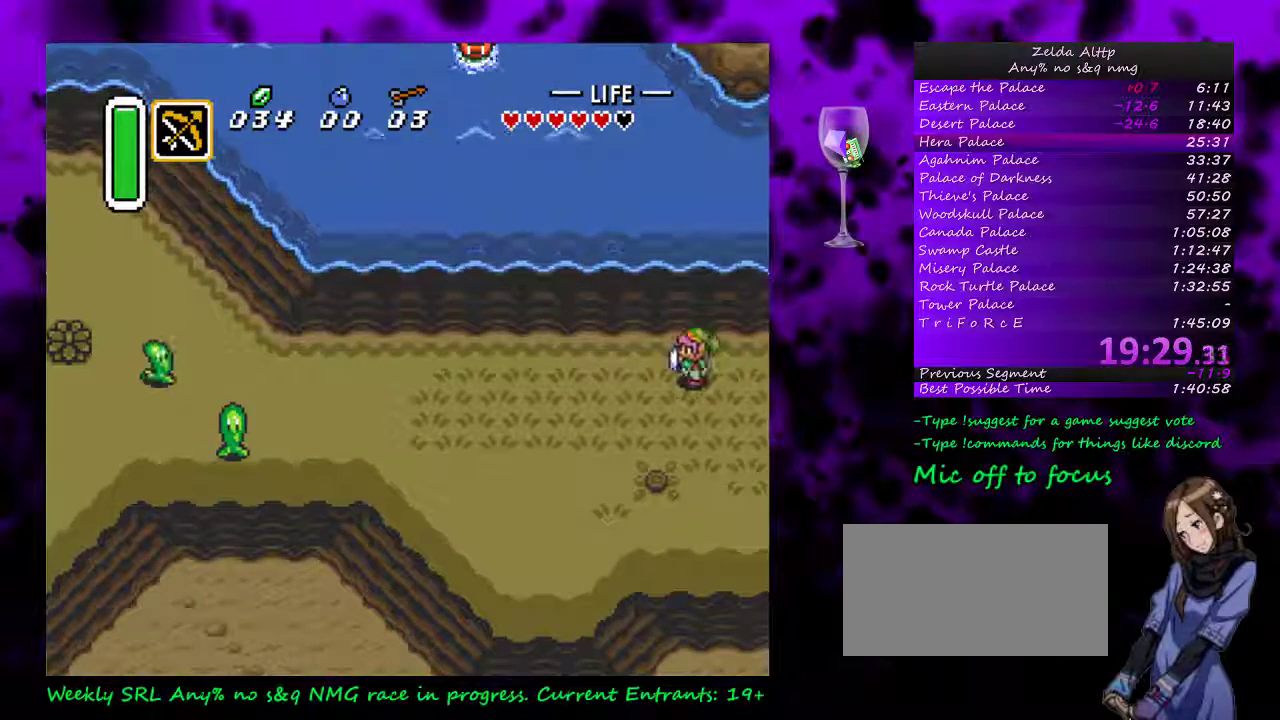
{"buttons": ["B"], "events": [[133, "DPAD_RIGHT", "down"], [233, "B", "down"], [233, "DPAD_RIGHT", "up"]]}
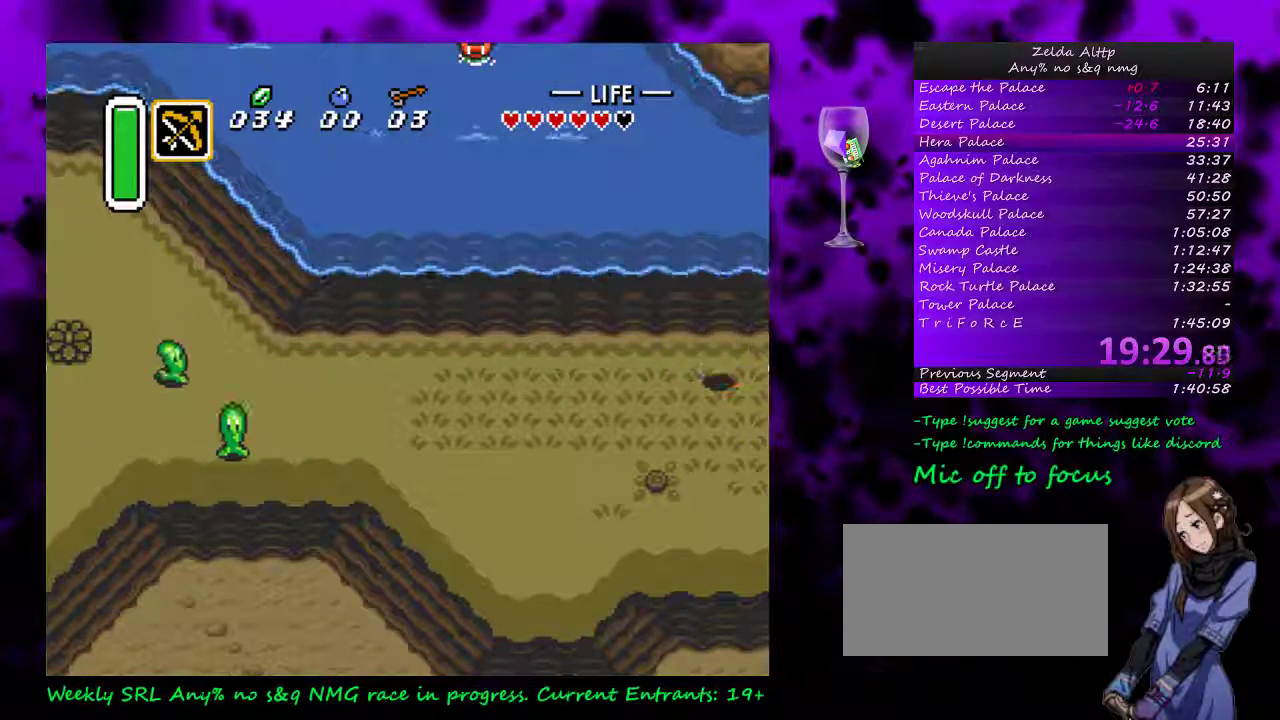
{"buttons": ["B"], "events": [[233, "B", "up"], [383, "B", "down"]]}
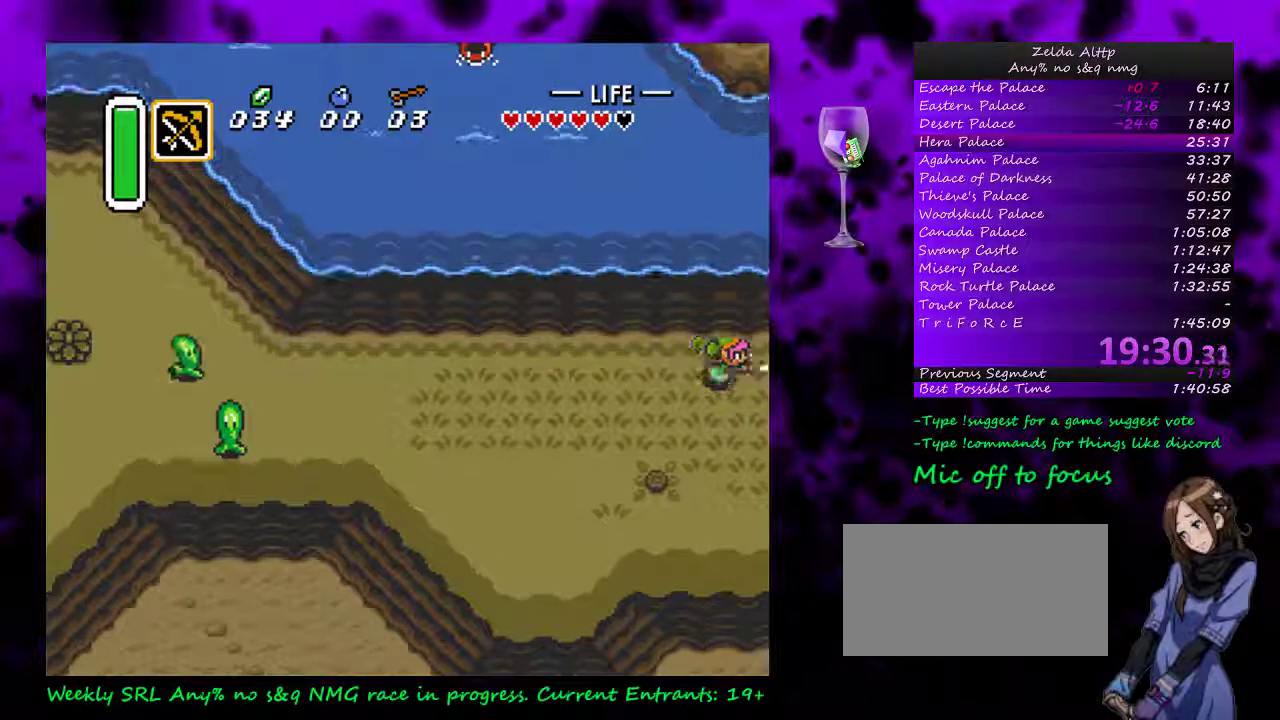
{"buttons": ["B", "DPAD_UP"], "events": [[450, "DPAD_UP", "down"]]}
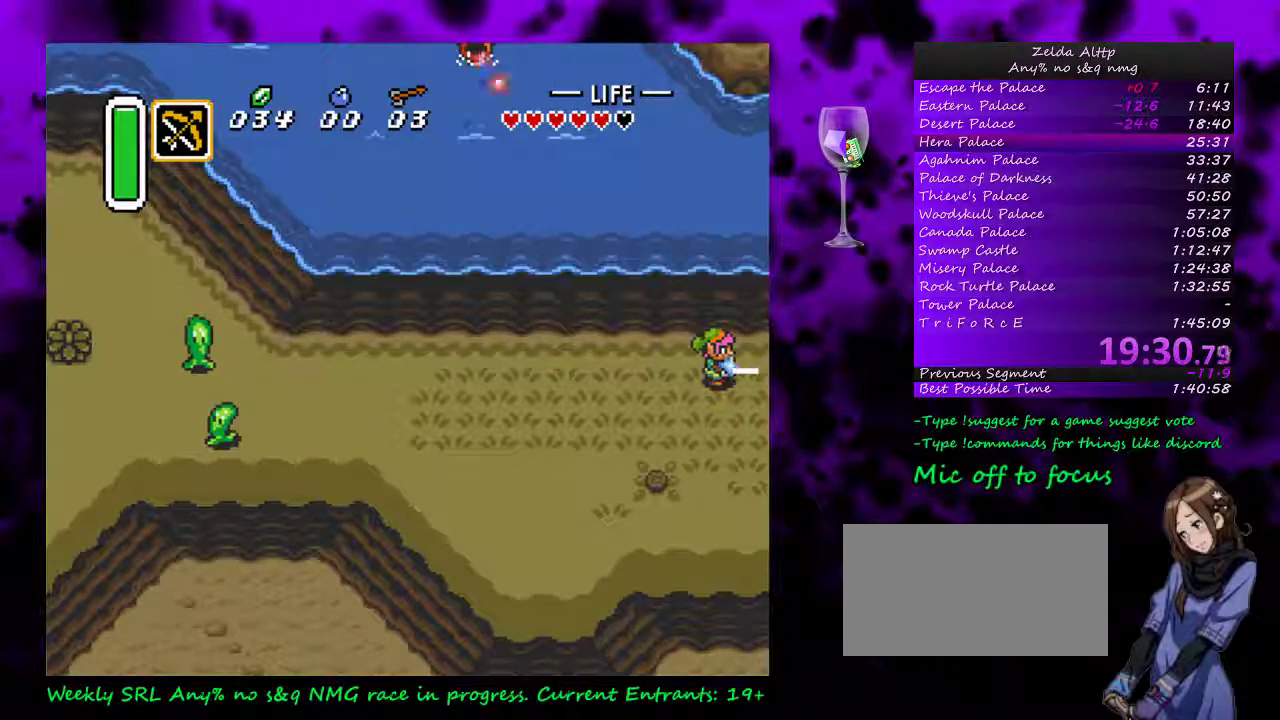
{"buttons": ["B", "DPAD_RIGHT"], "events": [[450, "DPAD_RIGHT", "down"], [450, "DPAD_UP", "up"]]}
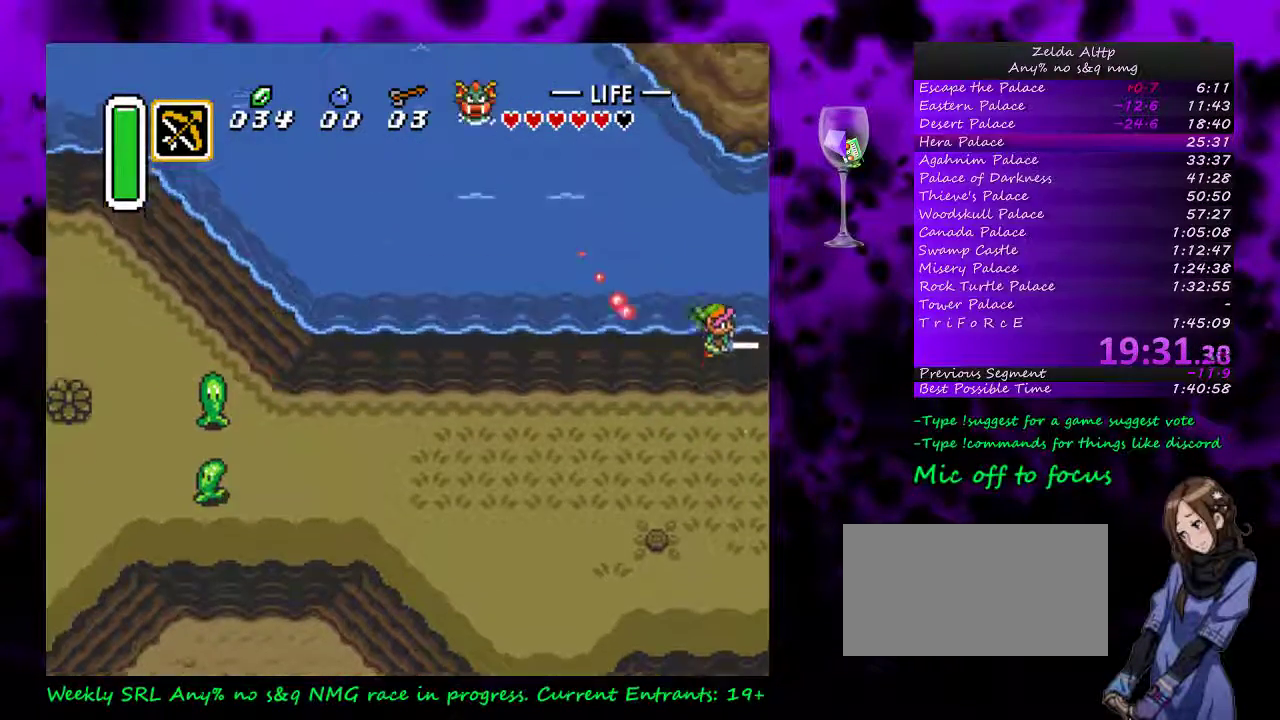
{"buttons": ["B", "DPAD_RIGHT"], "events": []}
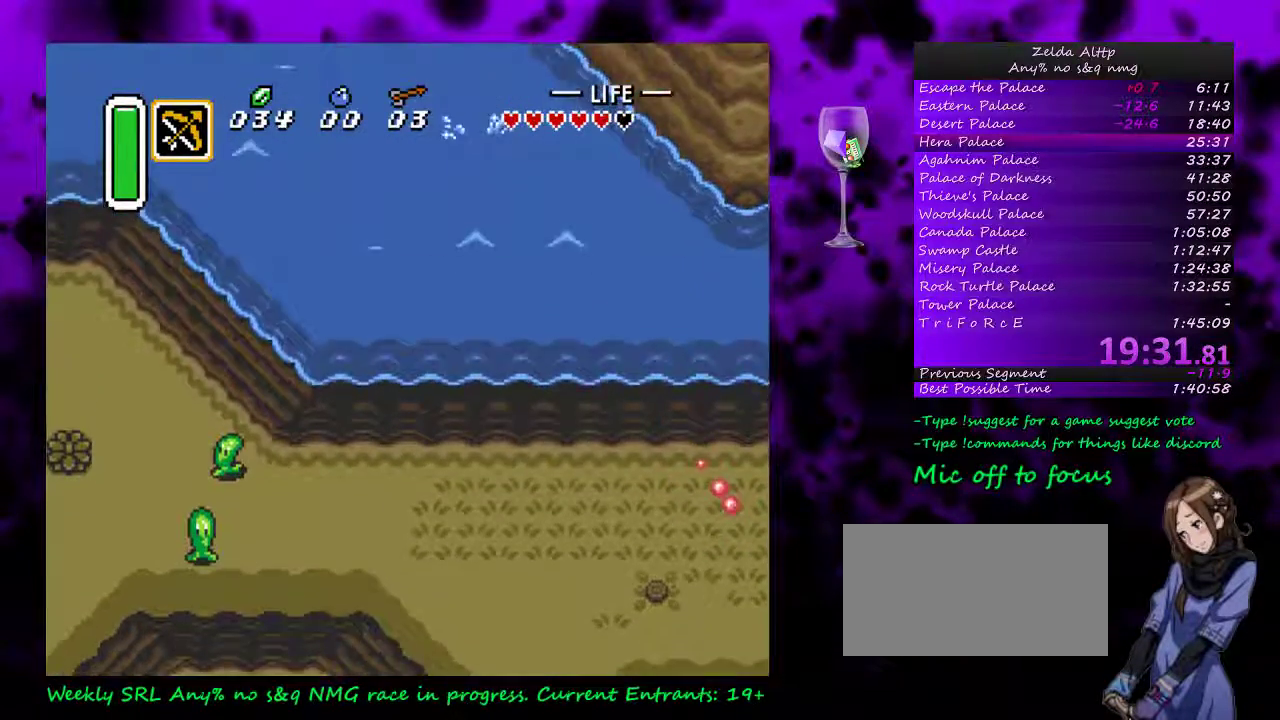
{"buttons": [], "events": [[167, "B", "up"], [300, "DPAD_RIGHT", "up"]]}
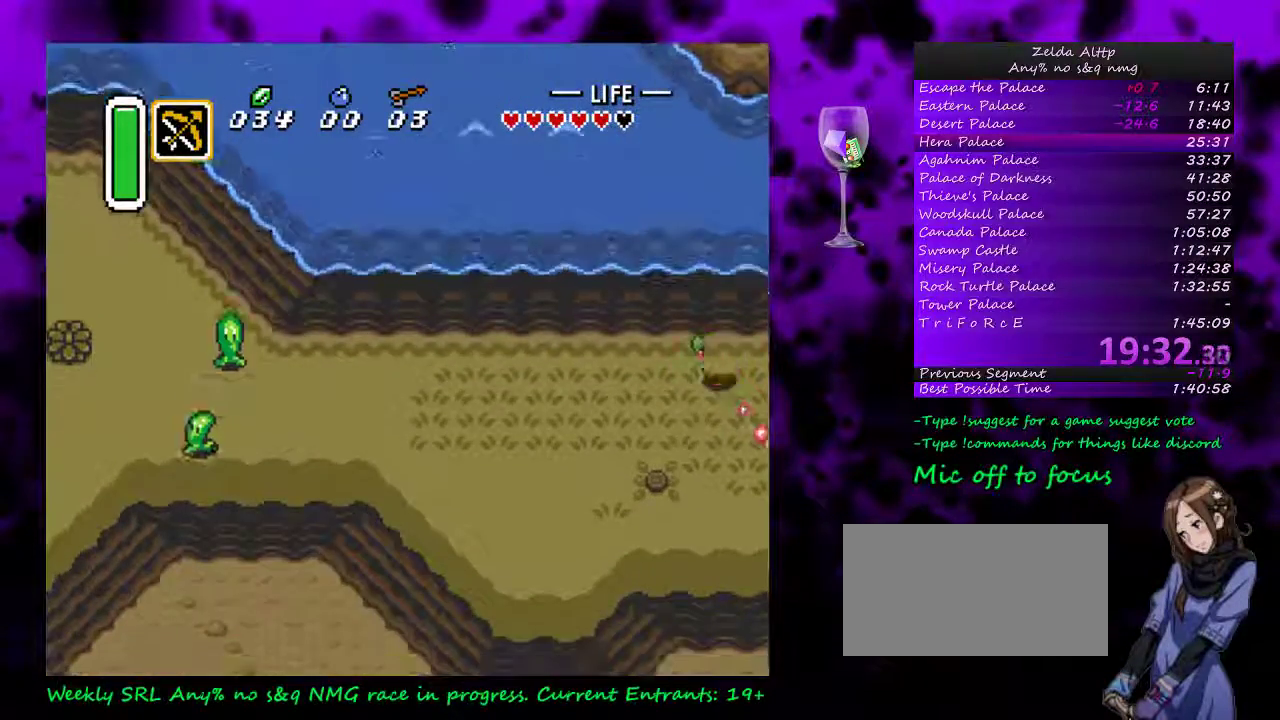
{"buttons": ["B"], "events": [[200, "DPAD_RIGHT", "down"], [233, "B", "down"], [267, "DPAD_RIGHT", "up"]]}
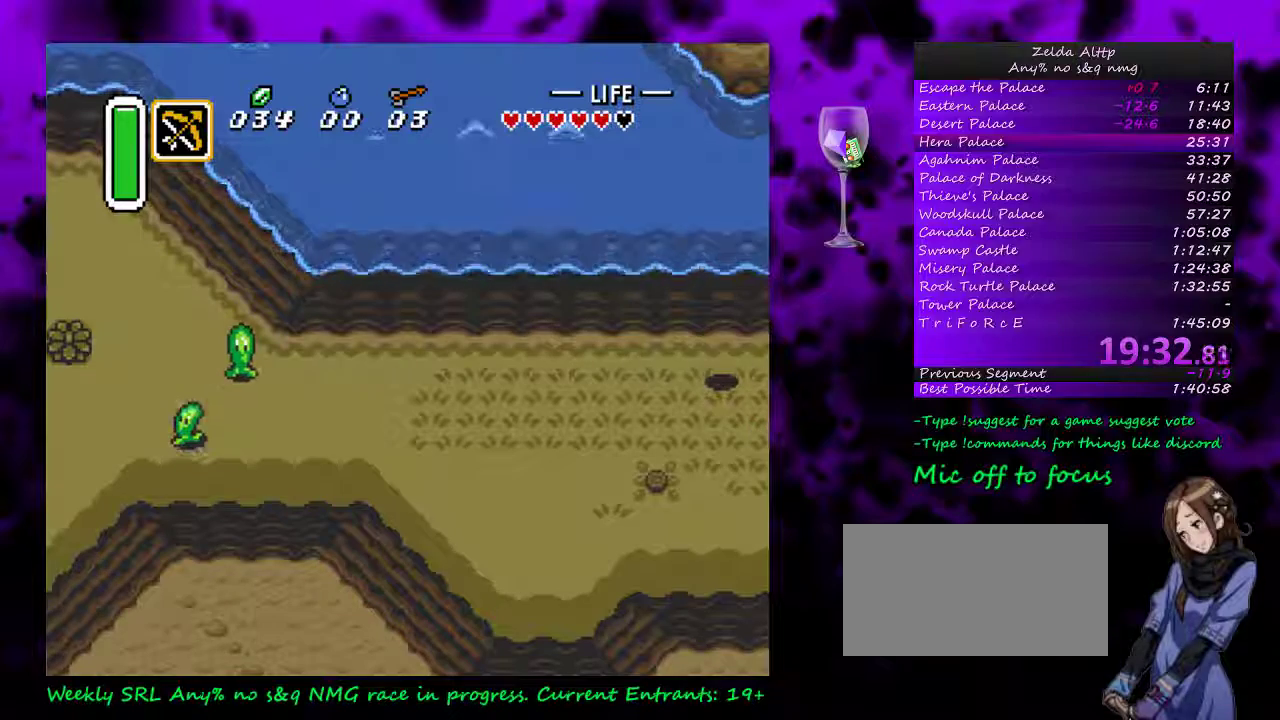
{"buttons": ["B", "DPAD_UP"], "events": [[233, "DPAD_UP", "down"]]}
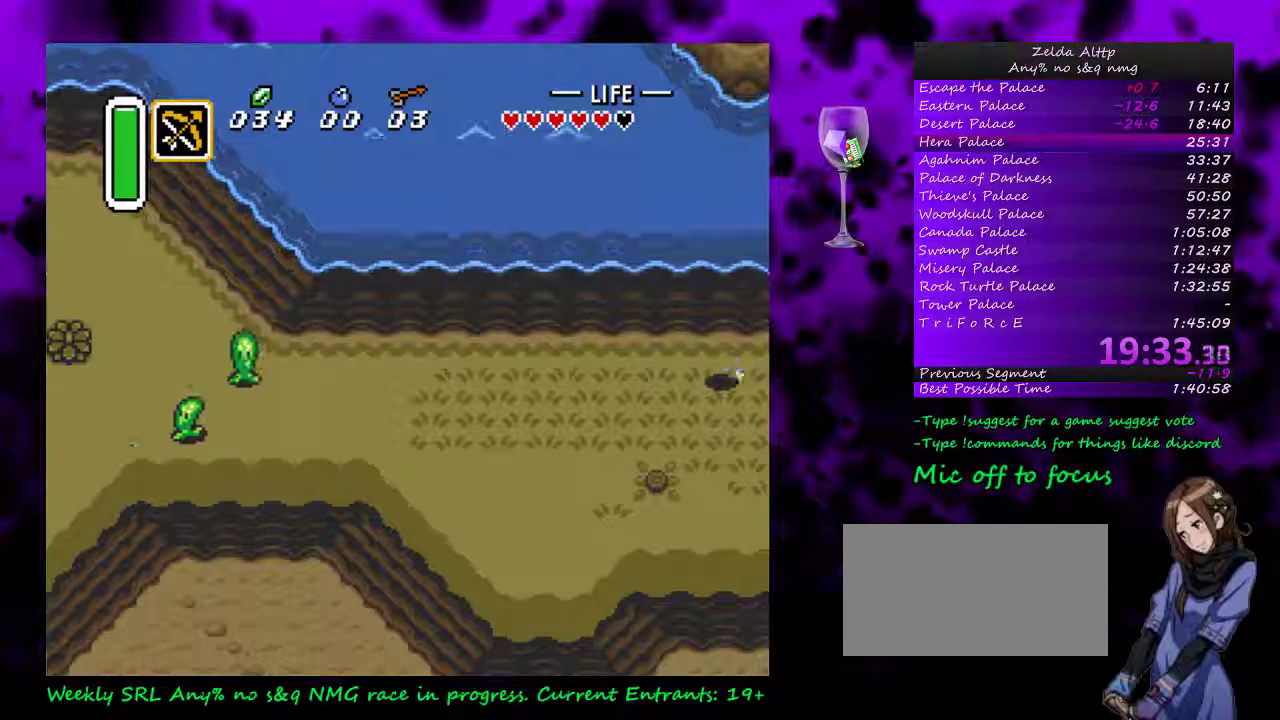
{"buttons": ["DPAD_RIGHT"], "events": [[233, "DPAD_UP", "up"], [300, "DPAD_RIGHT", "down"], [367, "B", "up"]]}
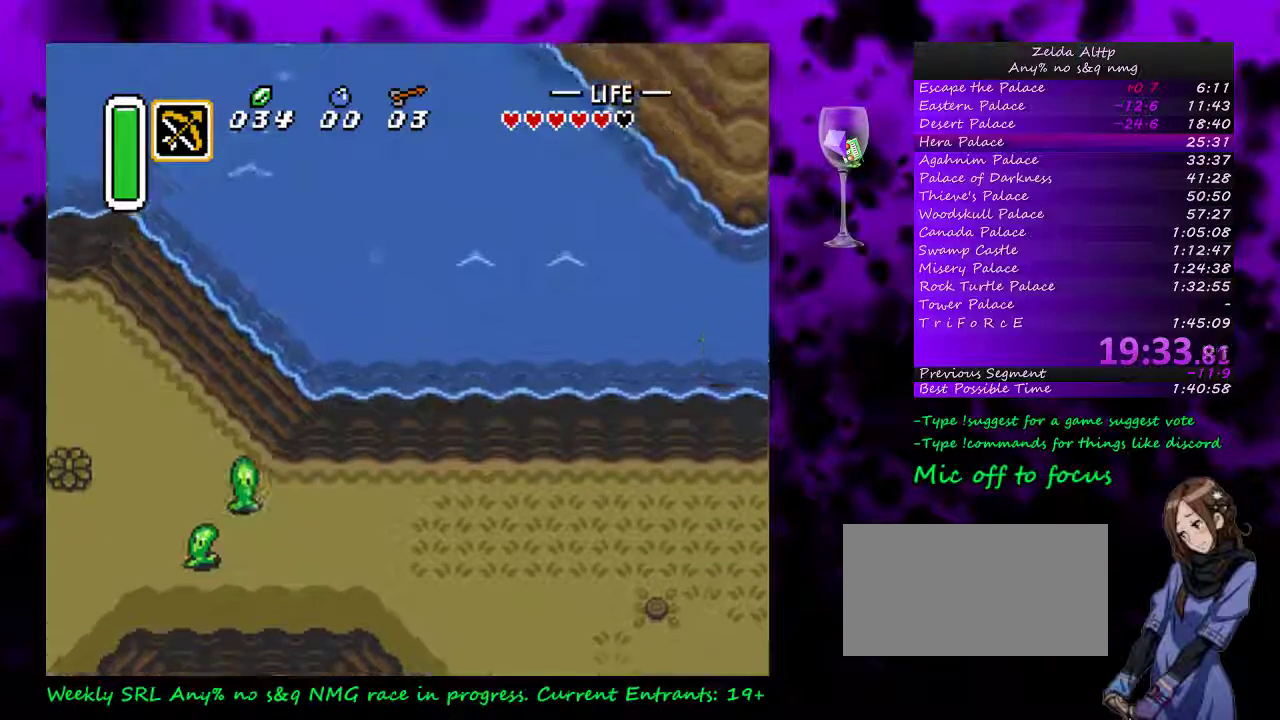
{"buttons": ["DPAD_RIGHT"], "events": [[200, "A", "down"], [300, "A", "up"], [367, "A", "down"], [450, "A", "up"]]}
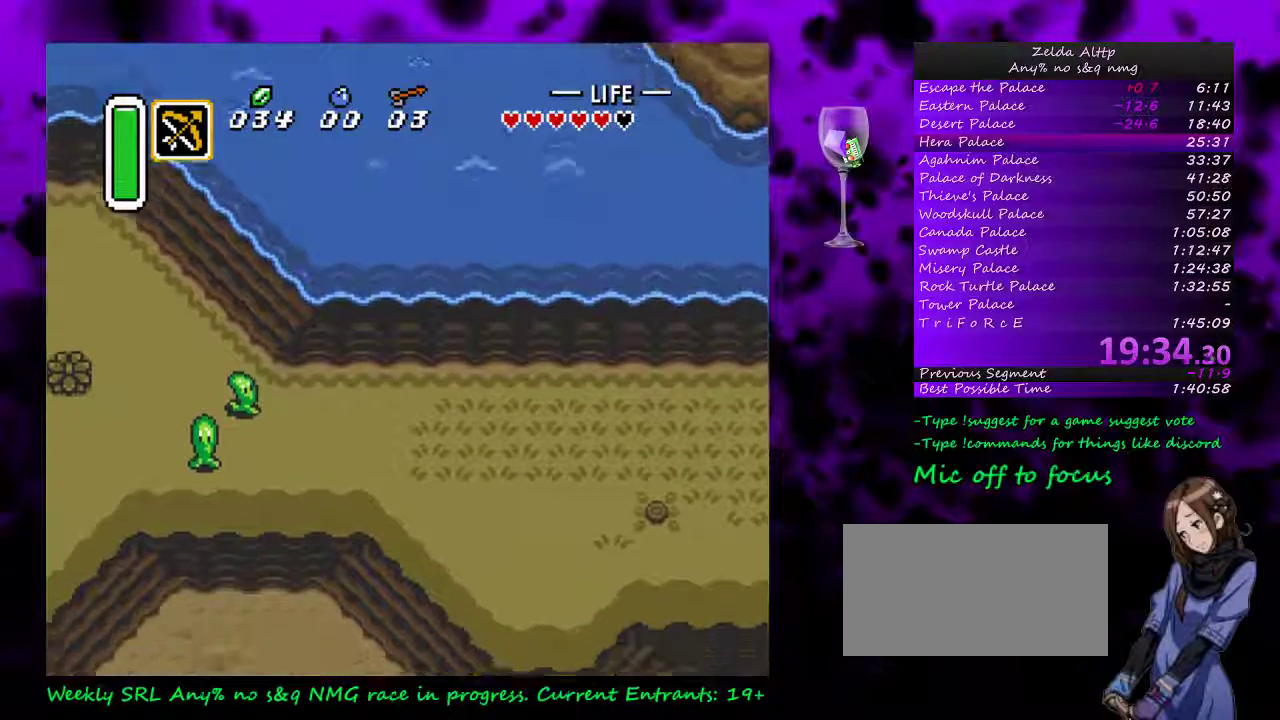
{"buttons": [], "events": [[17, "DPAD_RIGHT", "up"]]}
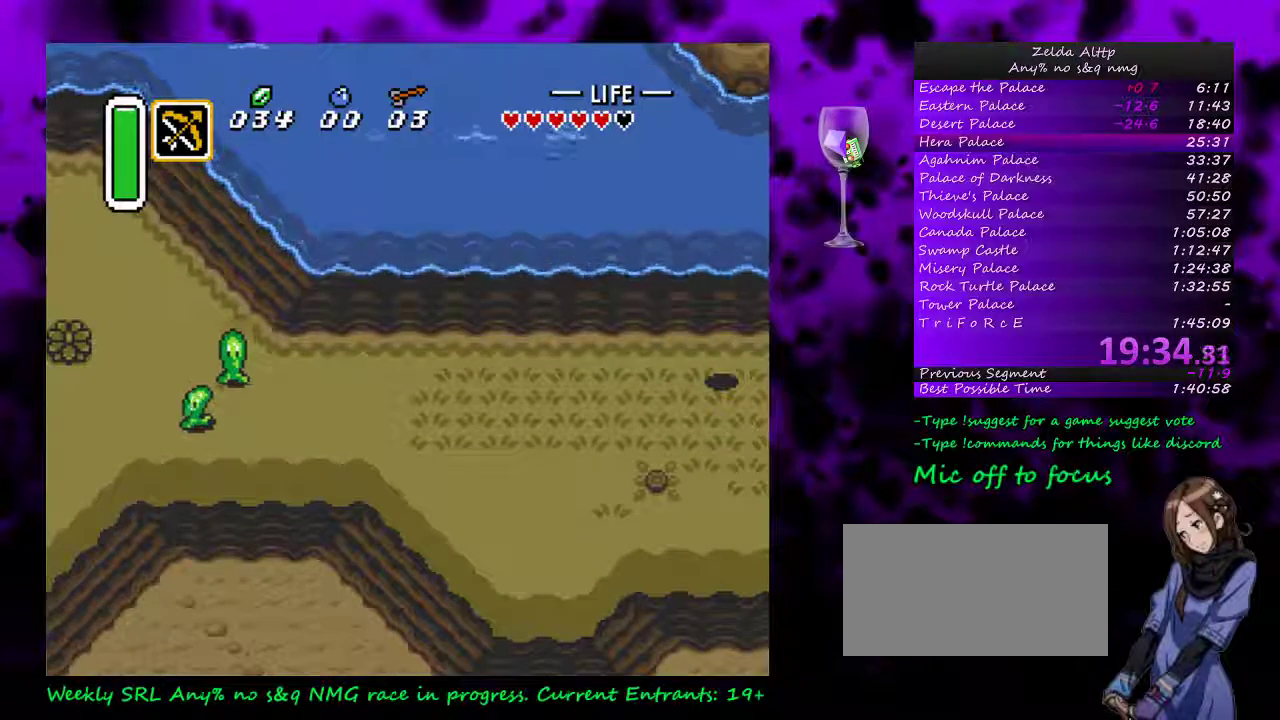
{"buttons": [], "events": []}
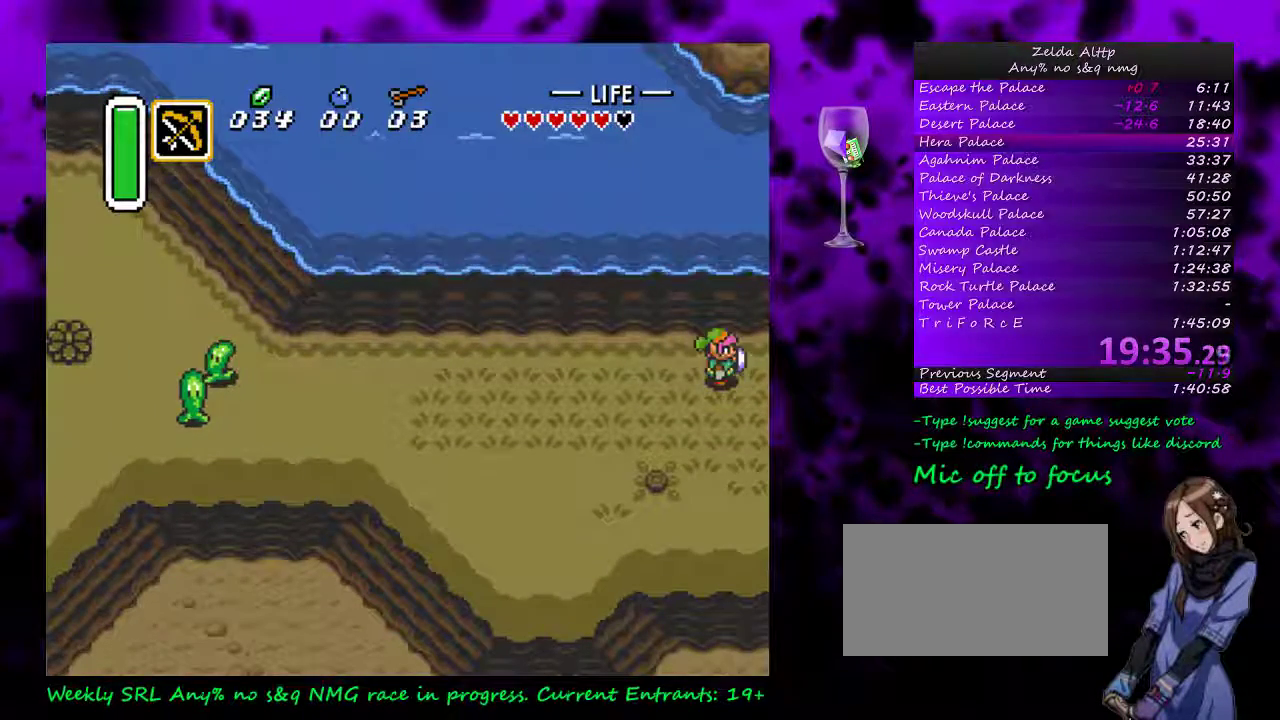
{"buttons": [], "events": []}